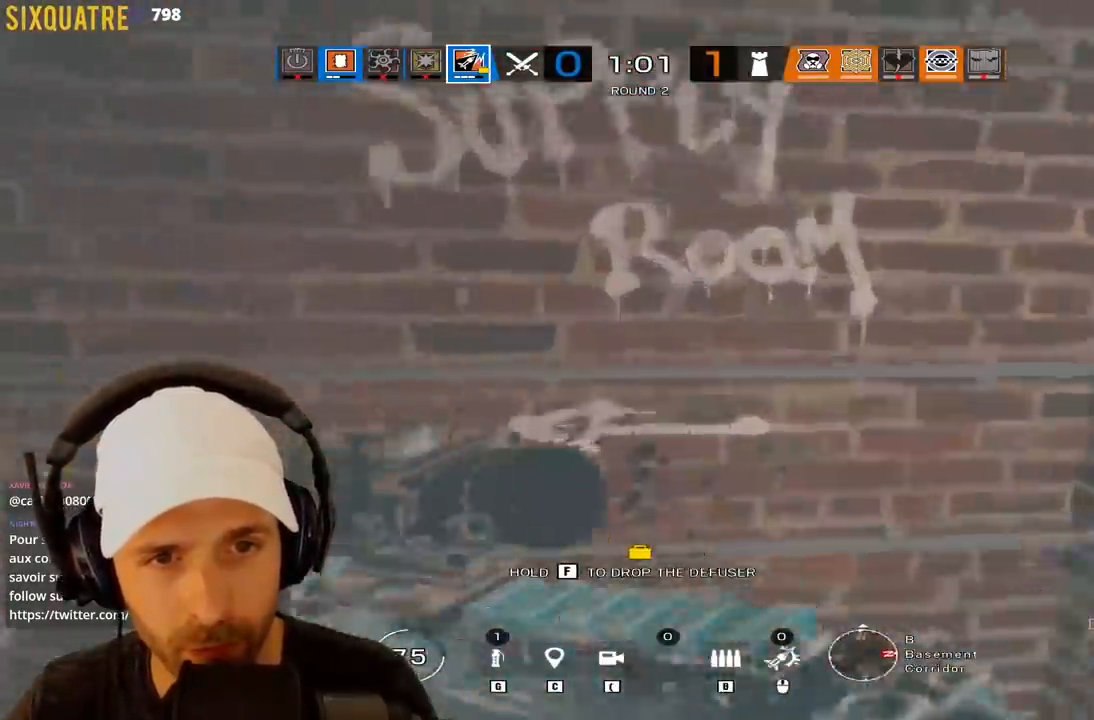
Gameplay with keyboard; each line is a JSON object with the keys held at the frame after it. "events" lists presses ("down") and releases ("up") of "a", "alt", "c", "ctrl", "d", "e", "f", "q", "r", "s", "space", "tab", "v", "w", "x" and "z" between this image and that frame as [ms after this image, input, new state], when the widget could be followed in between. No other keys are recorded. Mouse input is not recorded.
{"keys": ["z"], "events": [[367, "q", "up"]]}
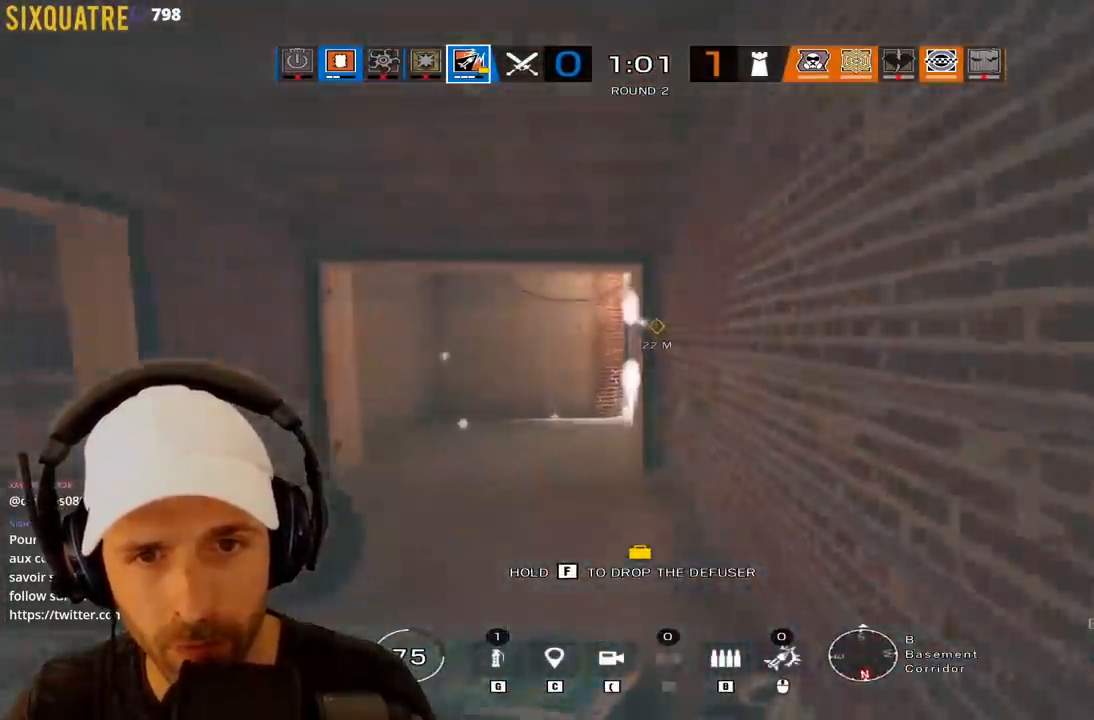
{"keys": ["q", "z"], "events": [[367, "q", "down"]]}
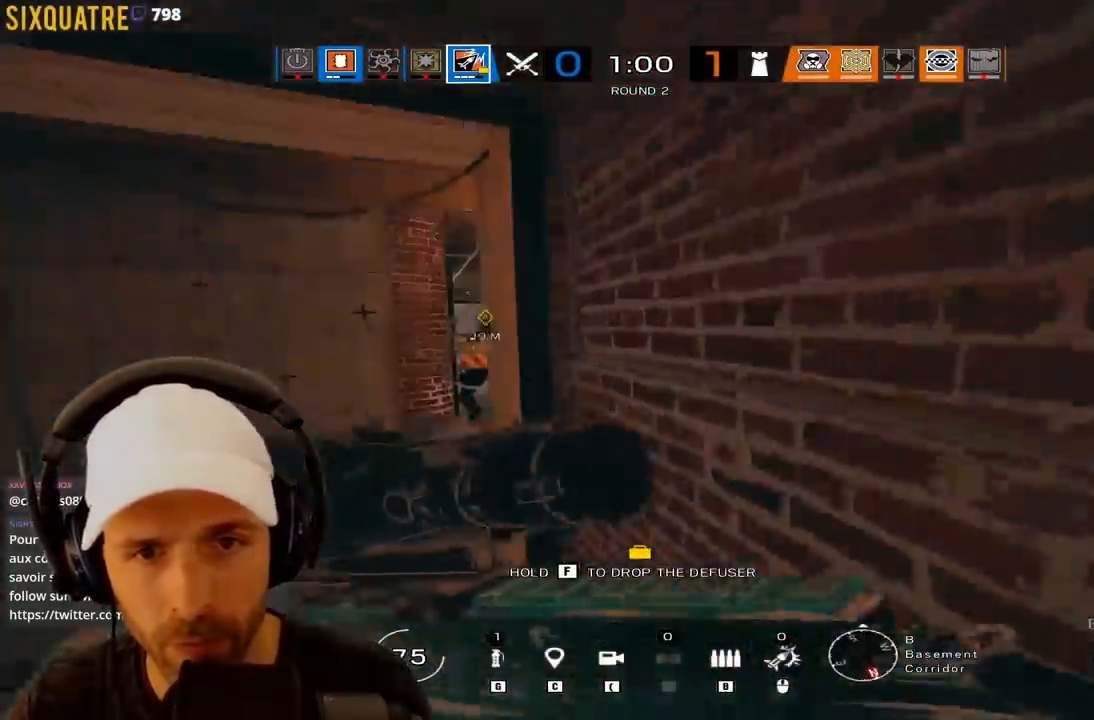
{"keys": ["q", "z"], "events": [[350, "q", "up"], [383, "q", "down"]]}
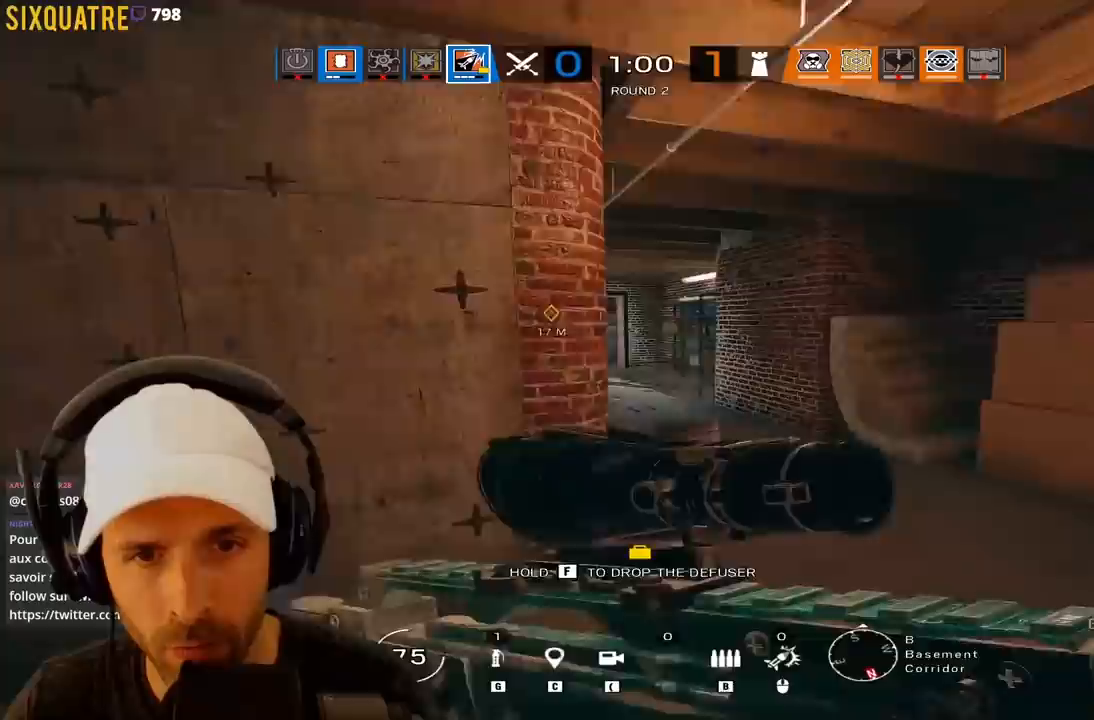
{"keys": ["ctrl", "d", "e", "s"], "events": [[83, "q", "up"], [133, "d", "down"], [267, "d", "up"], [367, "e", "down"], [400, "d", "down"], [400, "z", "up"], [433, "ctrl", "down"], [500, "s", "down"]]}
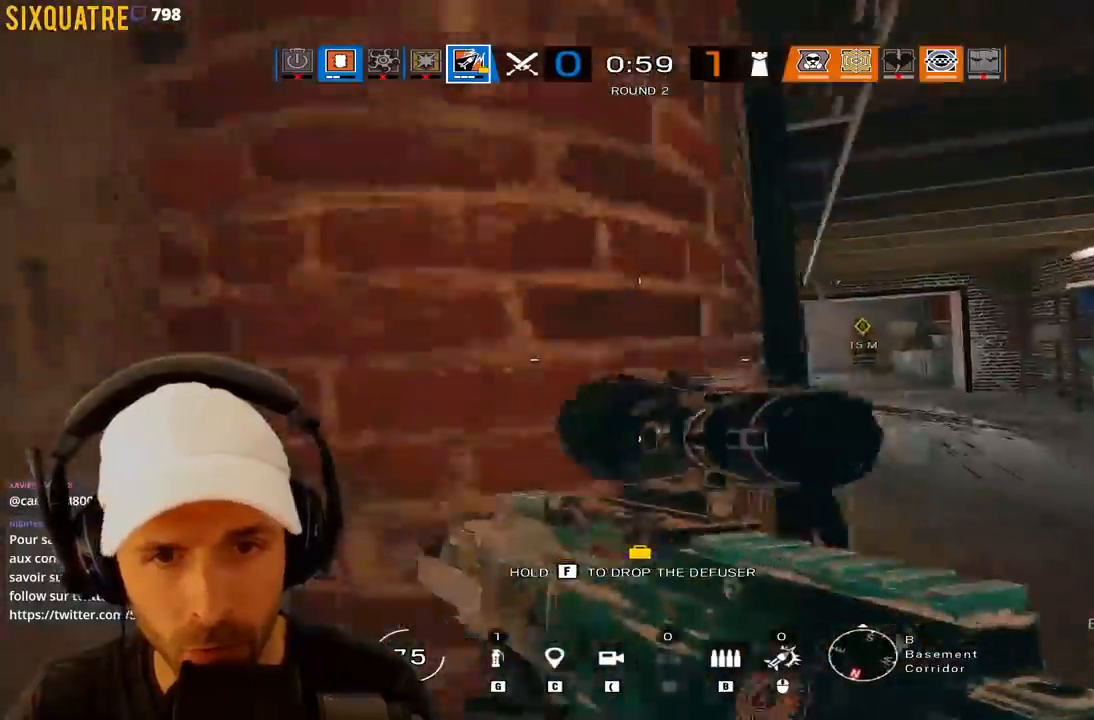
{"keys": ["ctrl", "d", "e"], "events": [[133, "ctrl", "up"], [417, "s", "up"], [467, "ctrl", "down"]]}
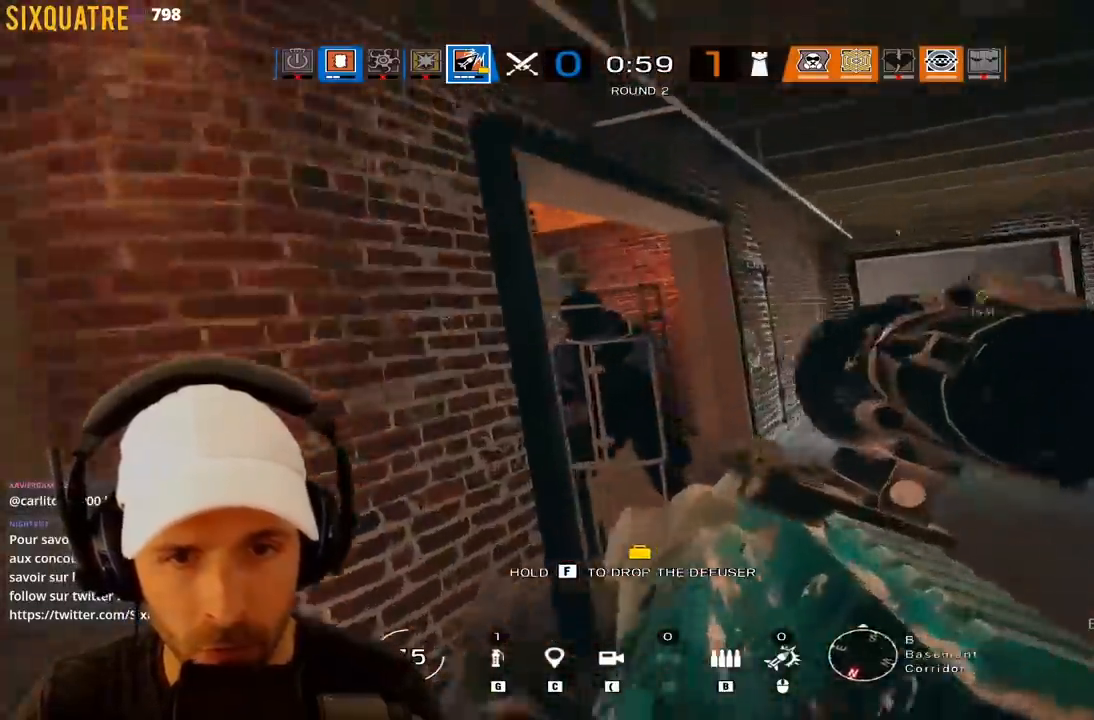
{"keys": ["d", "e", "z"], "events": [[200, "d", "up"], [200, "q", "down"], [200, "z", "down"], [250, "z", "up"], [300, "ctrl", "up"], [300, "d", "down"], [300, "z", "down"], [333, "q", "up"]]}
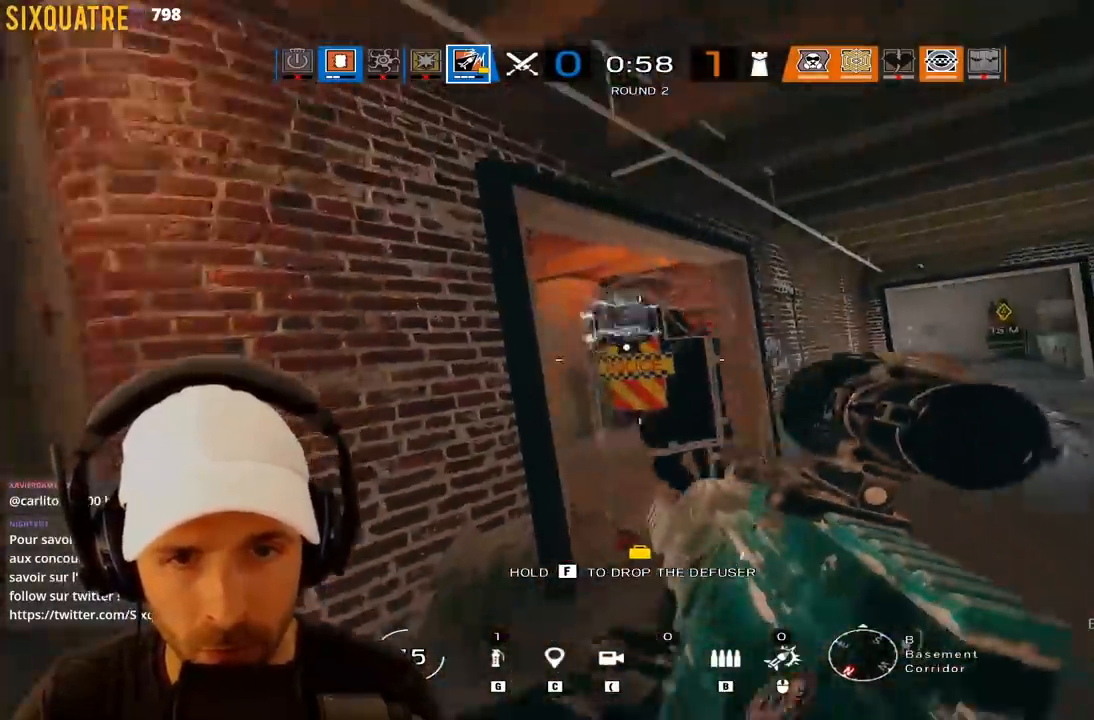
{"keys": ["q", "z"], "events": [[367, "d", "up"], [367, "e", "up"], [500, "q", "down"]]}
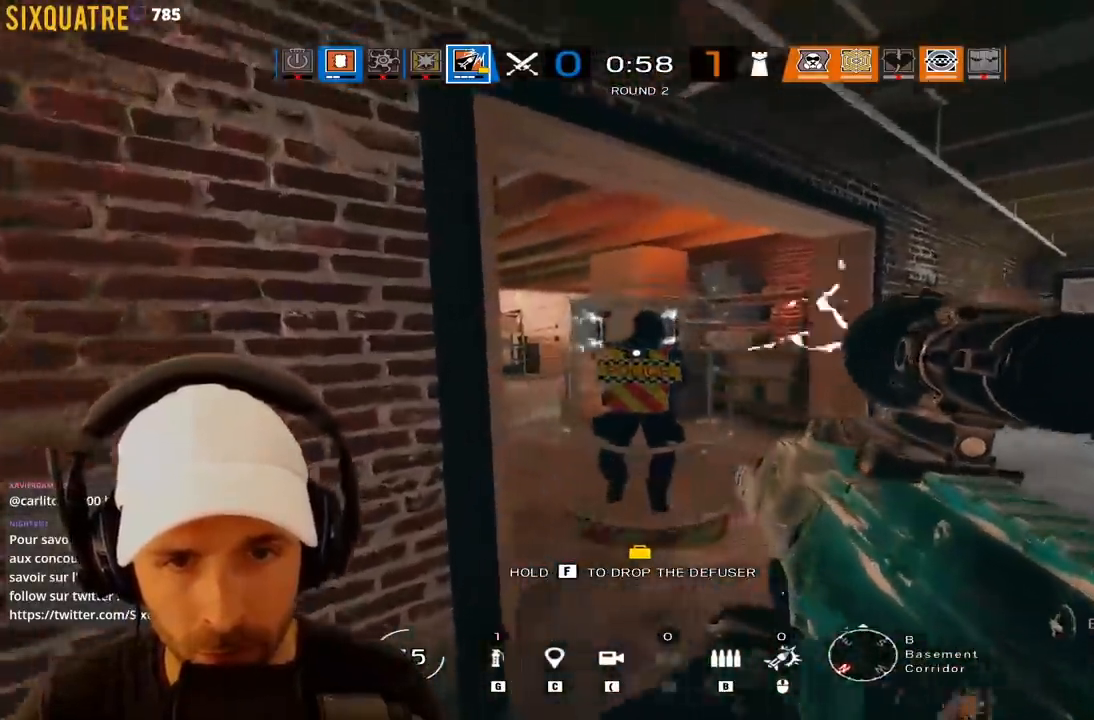
{"keys": ["q", "s"], "events": [[50, "z", "up"], [233, "s", "down"]]}